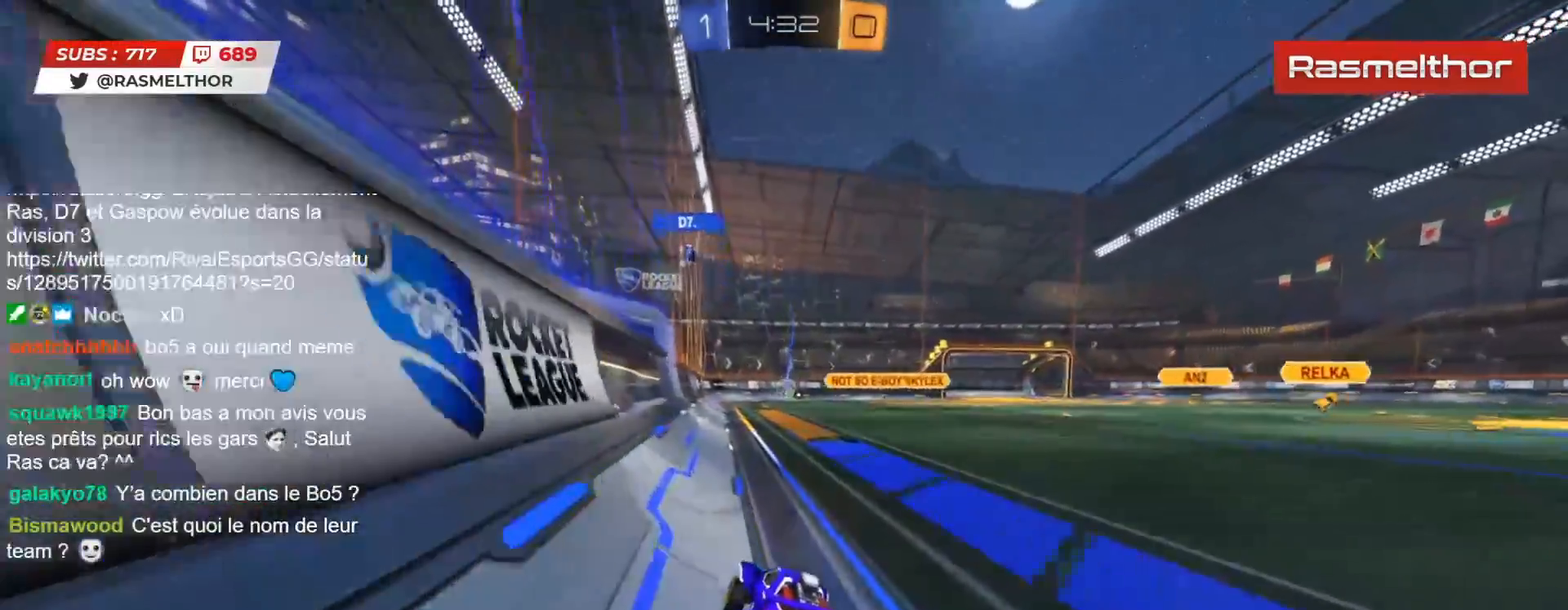
Gameplay with a controller (PlayStation layout); each line is a JSON object with the inputs held at the frame after it. "events" lists button and stick changes between this image and that frame as [ms after this image, input, new state], when the widget could be followed in between. Not read: L1 R1.
{"buttons": ["R2"], "left_stick": "left", "right_stick": "center", "events": [[33, "left_stick", "center"], [50, "R2", "up"], [200, "R2", "down"], [467, "left_stick", "left"]]}
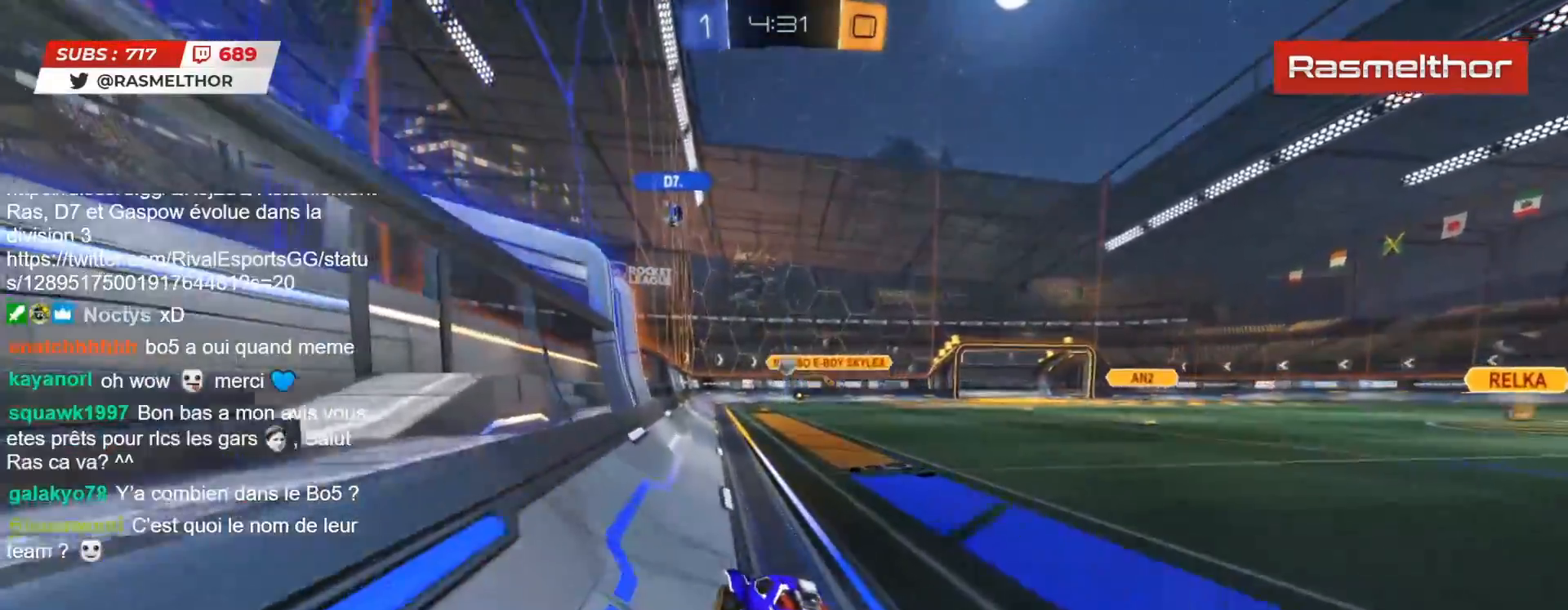
{"buttons": ["R2"], "left_stick": "center", "right_stick": "center", "events": [[67, "left_stick", "center"]]}
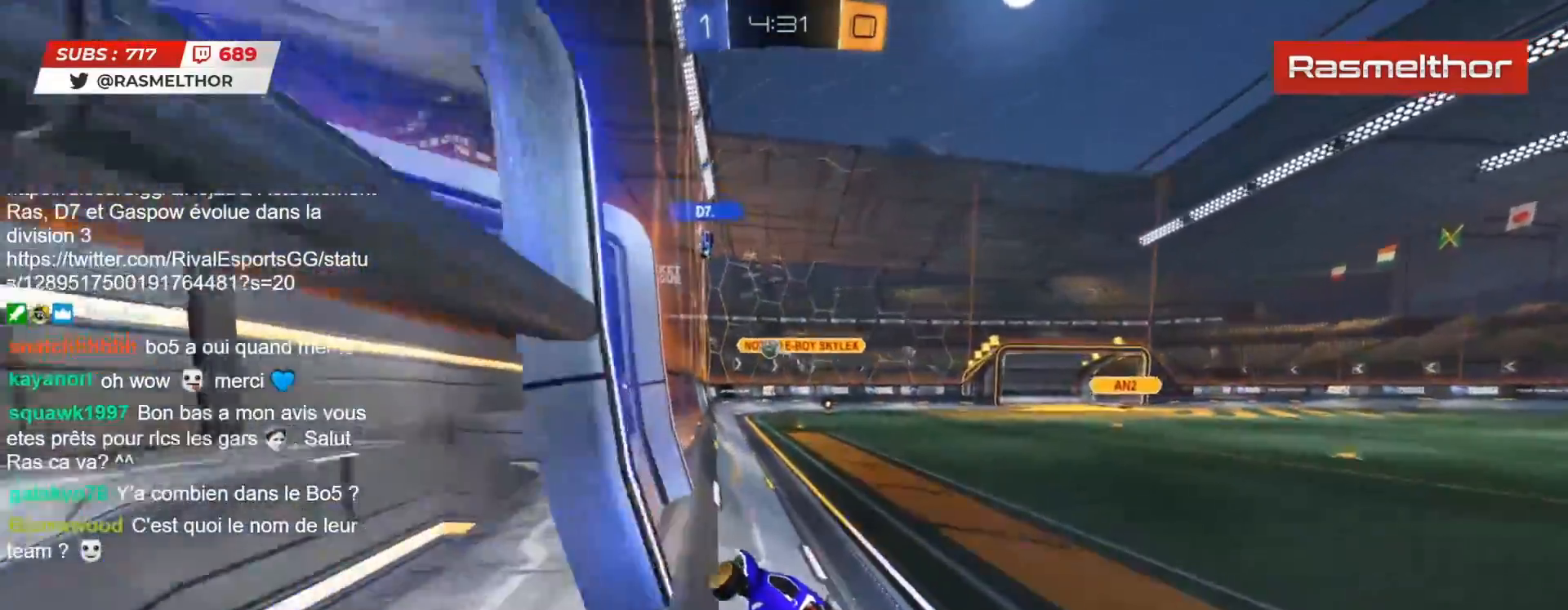
{"buttons": ["R2"], "left_stick": "right", "right_stick": "center", "events": [[383, "left_stick", "right"]]}
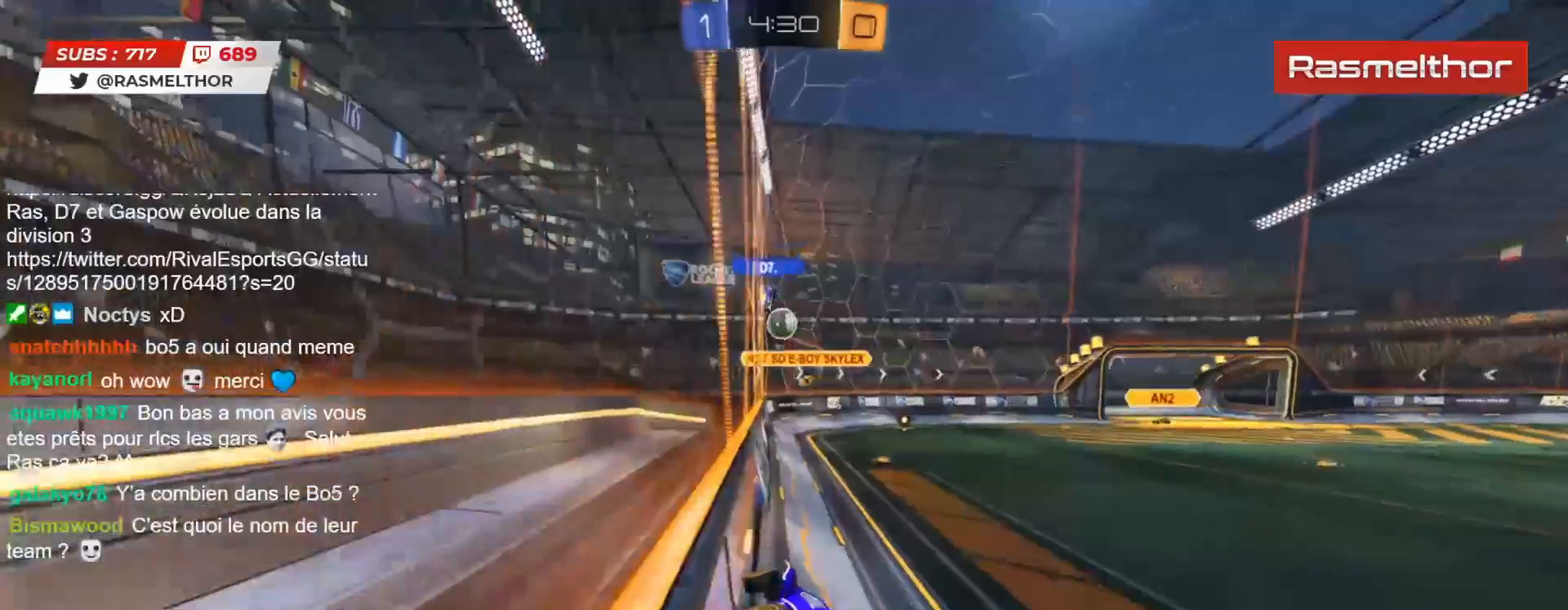
{"buttons": ["R2"], "left_stick": "left", "right_stick": "center", "events": [[350, "left_stick", "center"], [433, "left_stick", "left"]]}
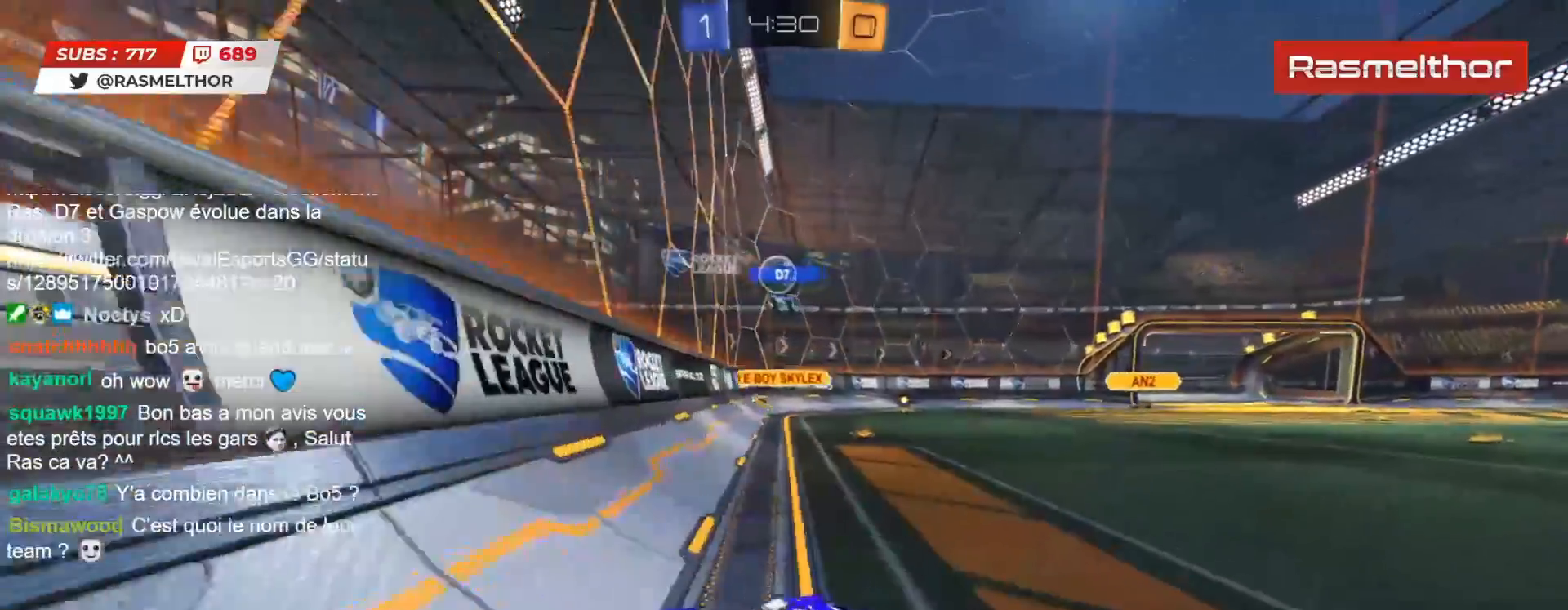
{"buttons": [], "left_stick": "down", "right_stick": "center", "events": [[83, "left_stick", "center"], [150, "left_stick", "down-left"], [167, "R2", "up"], [200, "left_stick", "down"]]}
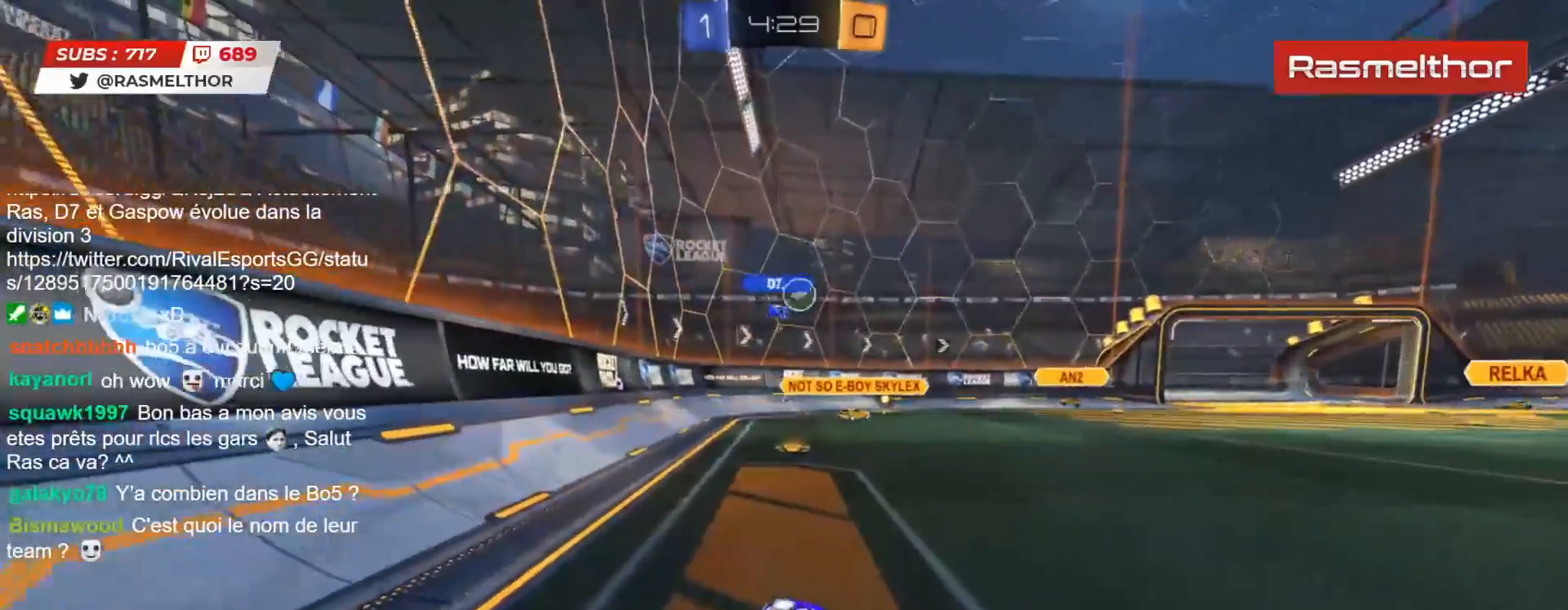
{"buttons": [], "left_stick": "down", "right_stick": "center", "events": []}
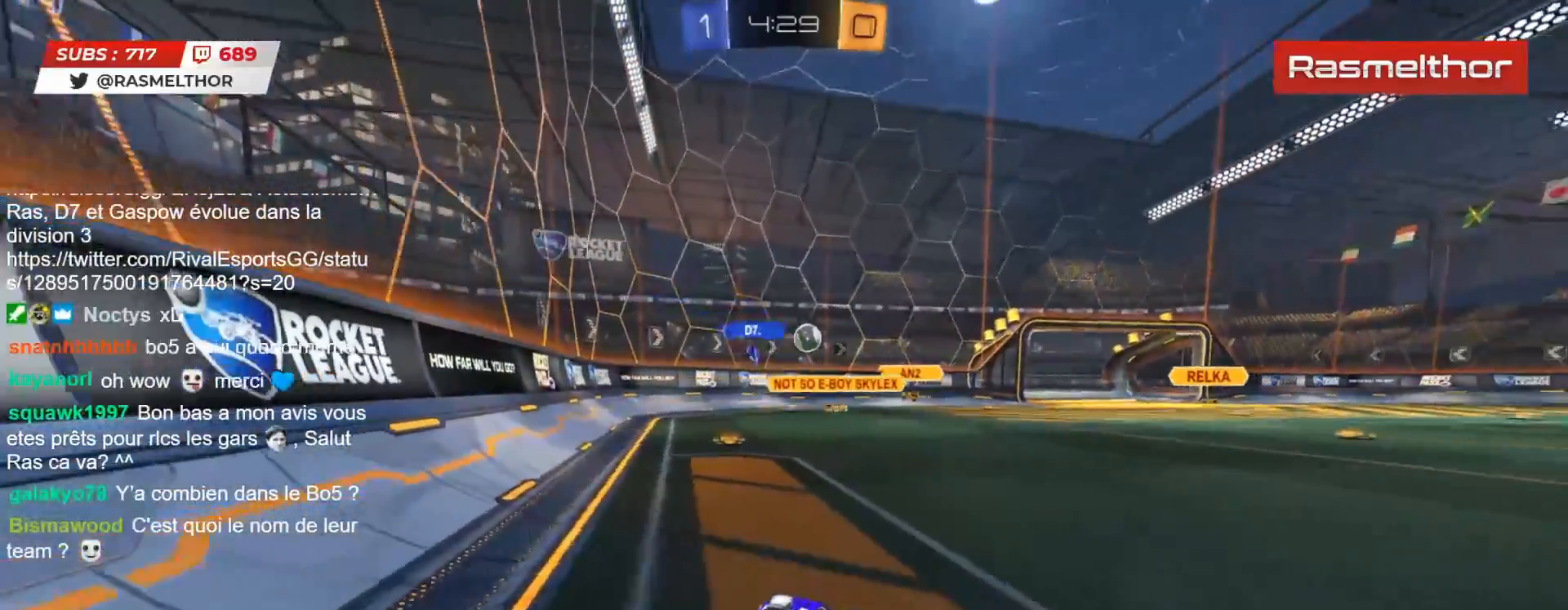
{"buttons": ["CIRCLE", "R2"], "left_stick": "center", "right_stick": "center", "events": [[117, "left_stick", "center"], [150, "R2", "down"], [217, "CIRCLE", "down"], [350, "left_stick", "left"], [500, "left_stick", "center"]]}
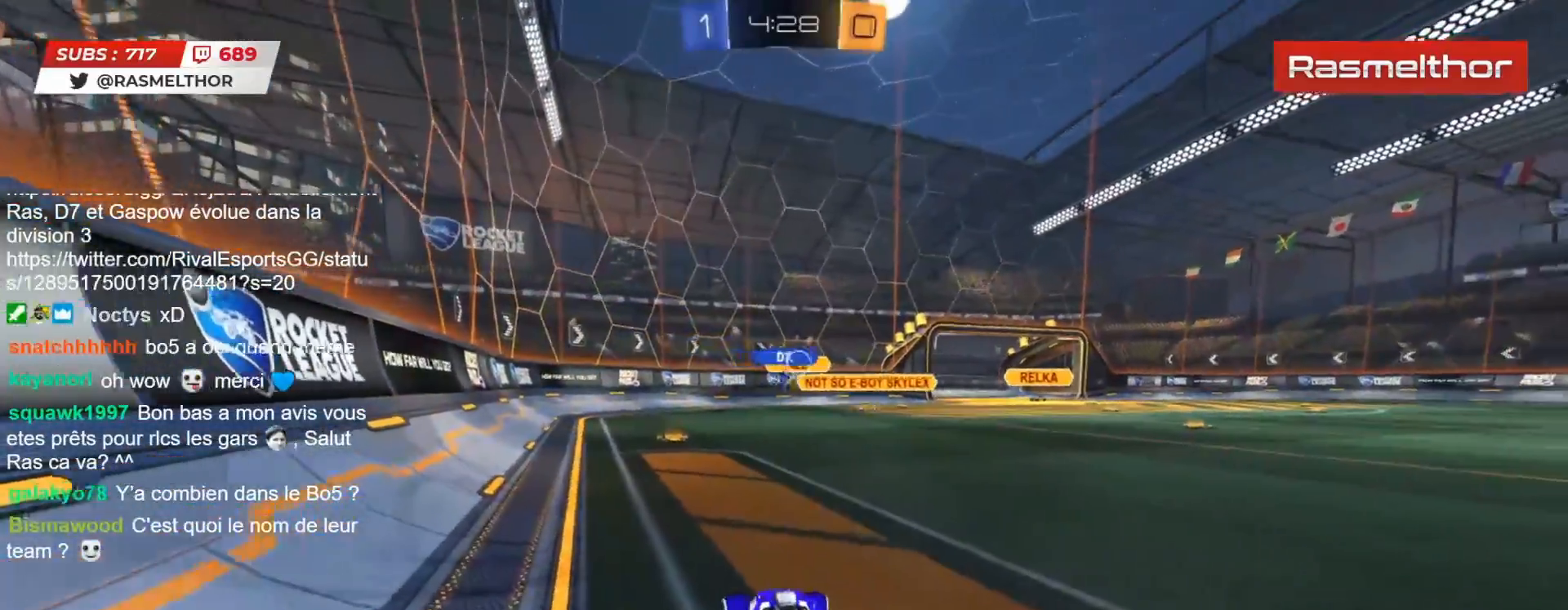
{"buttons": ["R2"], "left_stick": "right", "right_stick": "center", "events": [[117, "left_stick", "left"], [217, "left_stick", "right"], [317, "CIRCLE", "up"]]}
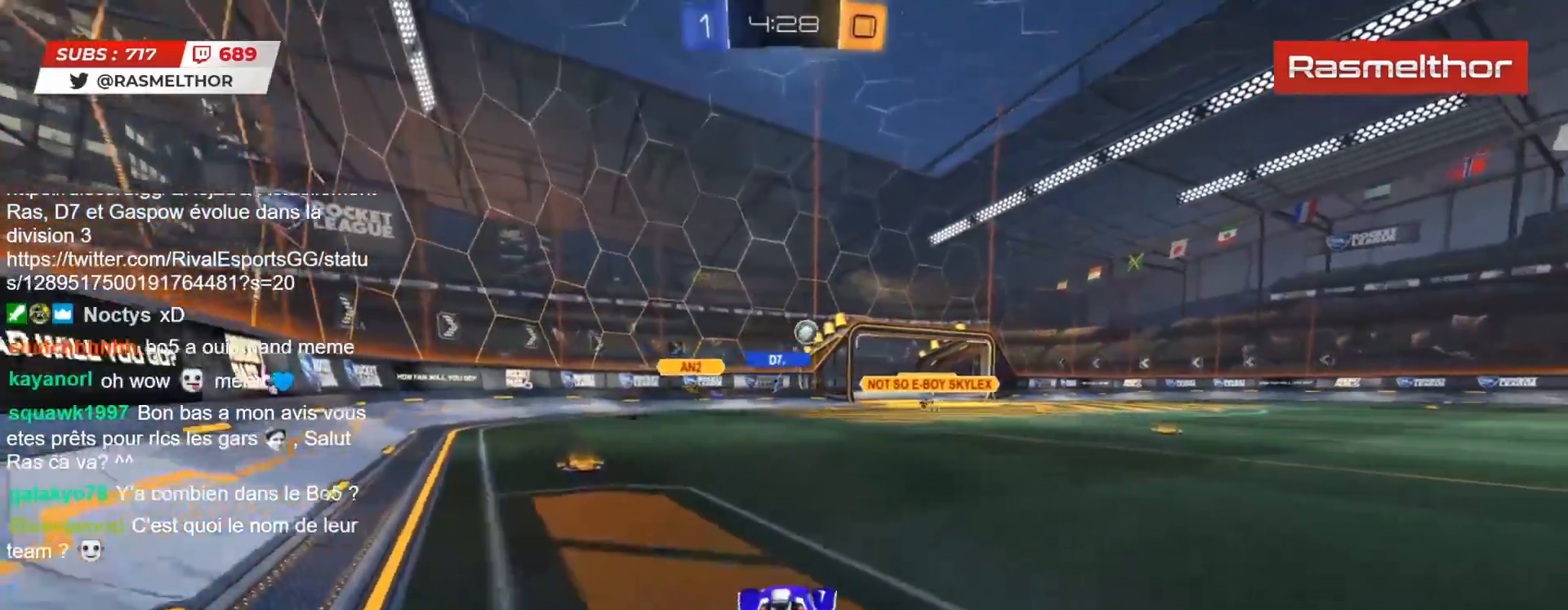
{"buttons": ["CROSS", "CIRCLE", "L2", "R2"], "left_stick": "up-right", "right_stick": "center", "events": [[367, "left_stick", "left"], [433, "CIRCLE", "down"], [433, "CROSS", "down"], [500, "L2", "down"], [500, "left_stick", "up-right"]]}
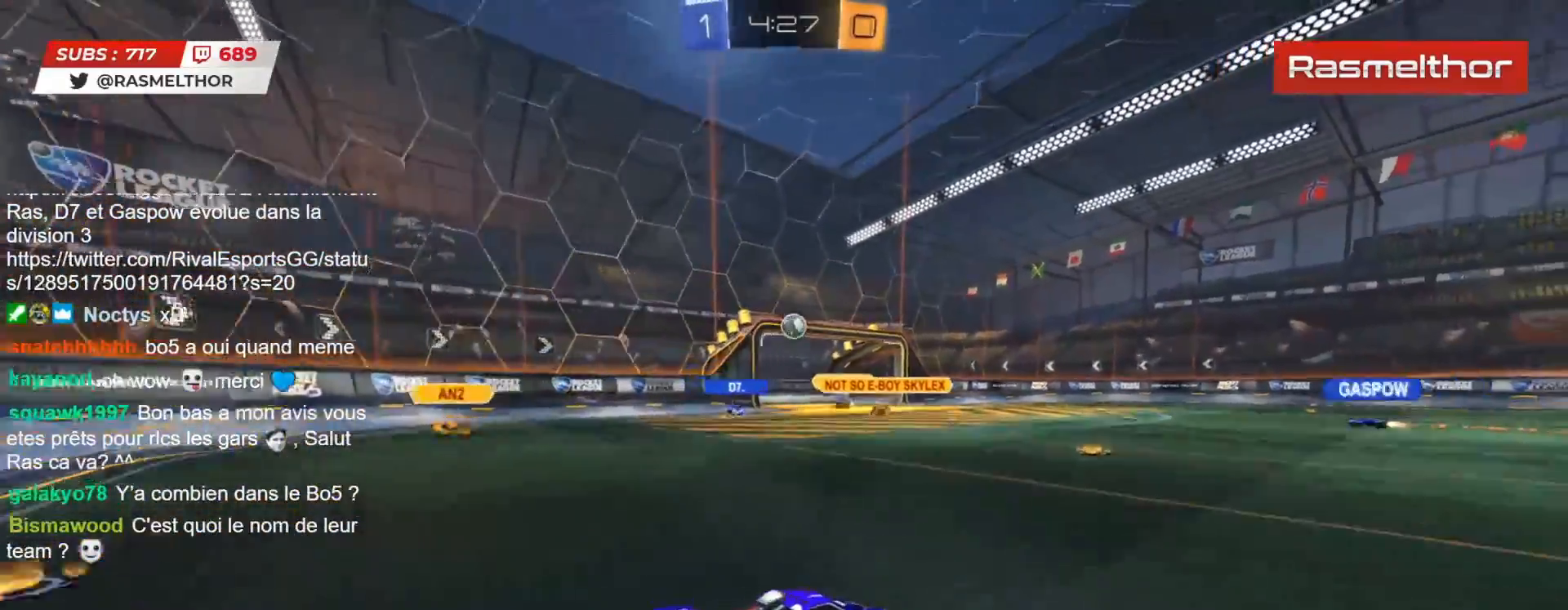
{"buttons": ["R2"], "left_stick": "right", "right_stick": "center", "events": [[17, "CROSS", "up"], [50, "CROSS", "down"], [150, "CROSS", "up"], [167, "CIRCLE", "up"], [467, "left_stick", "right"], [500, "L2", "up"]]}
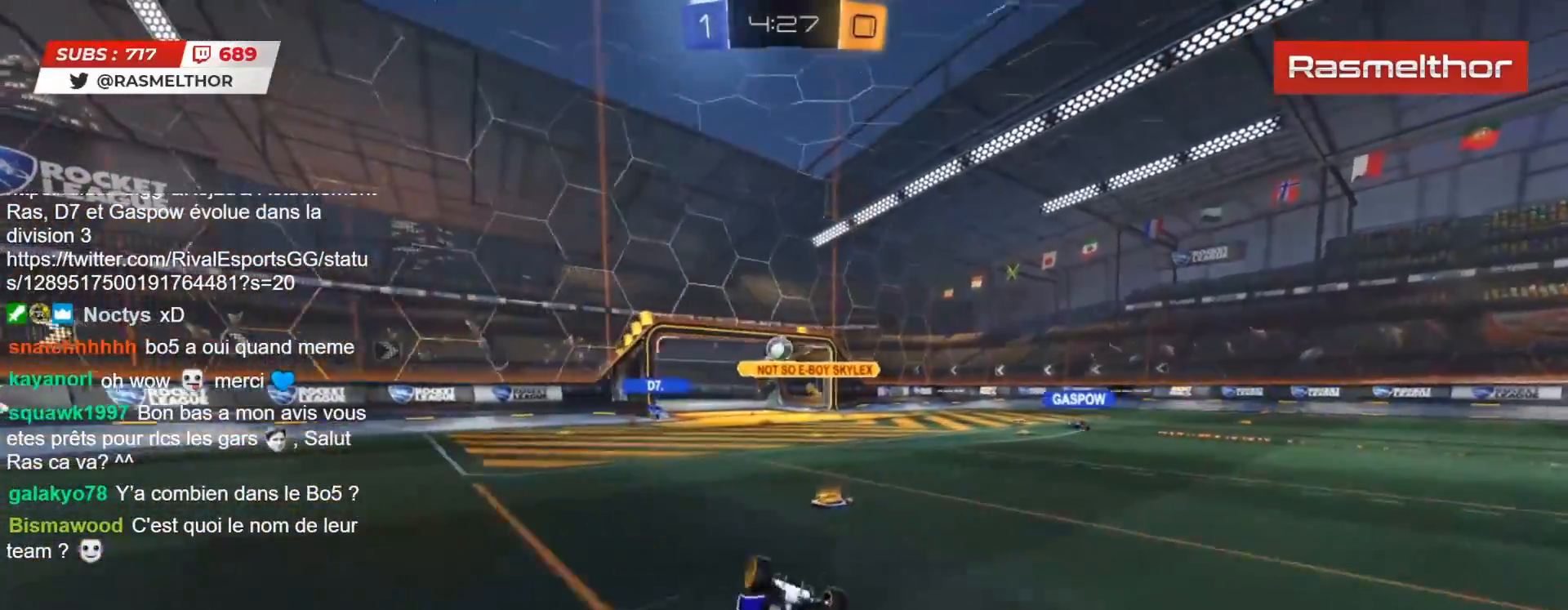
{"buttons": ["R2"], "left_stick": "center", "right_stick": "center", "events": [[233, "left_stick", "center"]]}
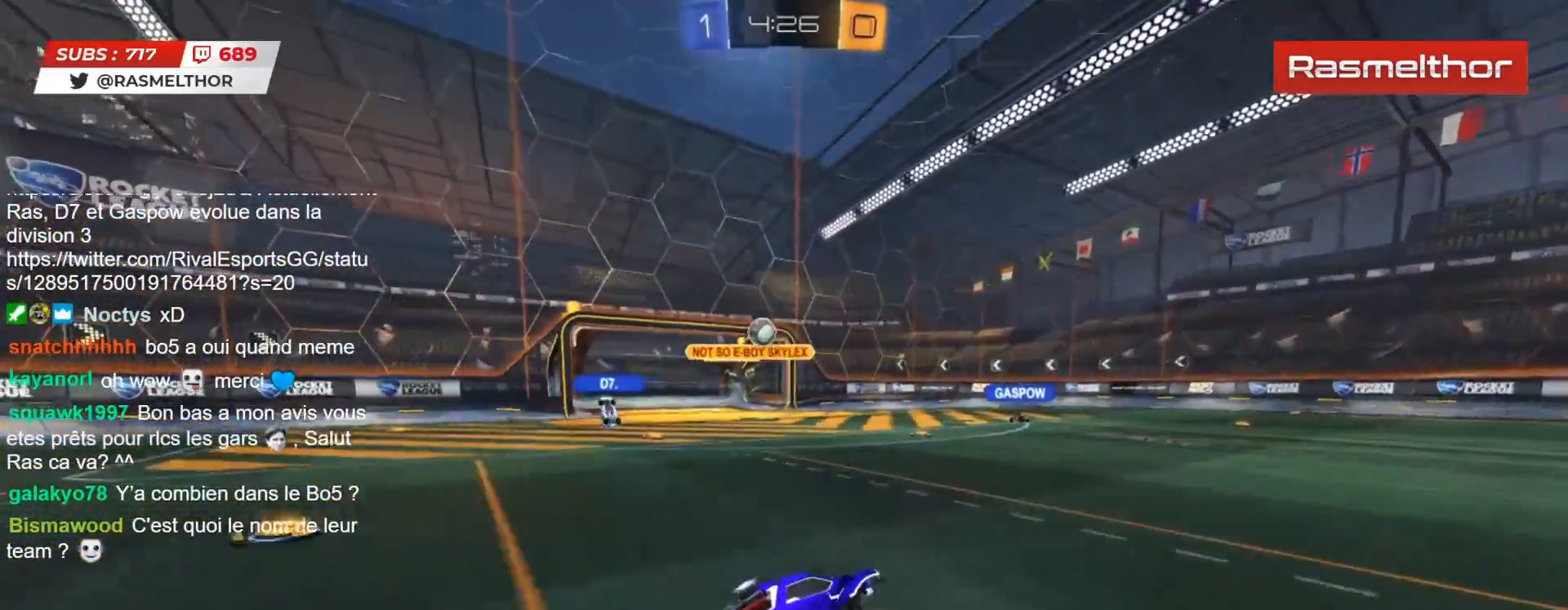
{"buttons": [], "left_stick": "left", "right_stick": "center", "events": [[83, "R2", "up"], [133, "left_stick", "down-left"], [233, "left_stick", "left"], [283, "R2", "down"], [467, "R2", "up"]]}
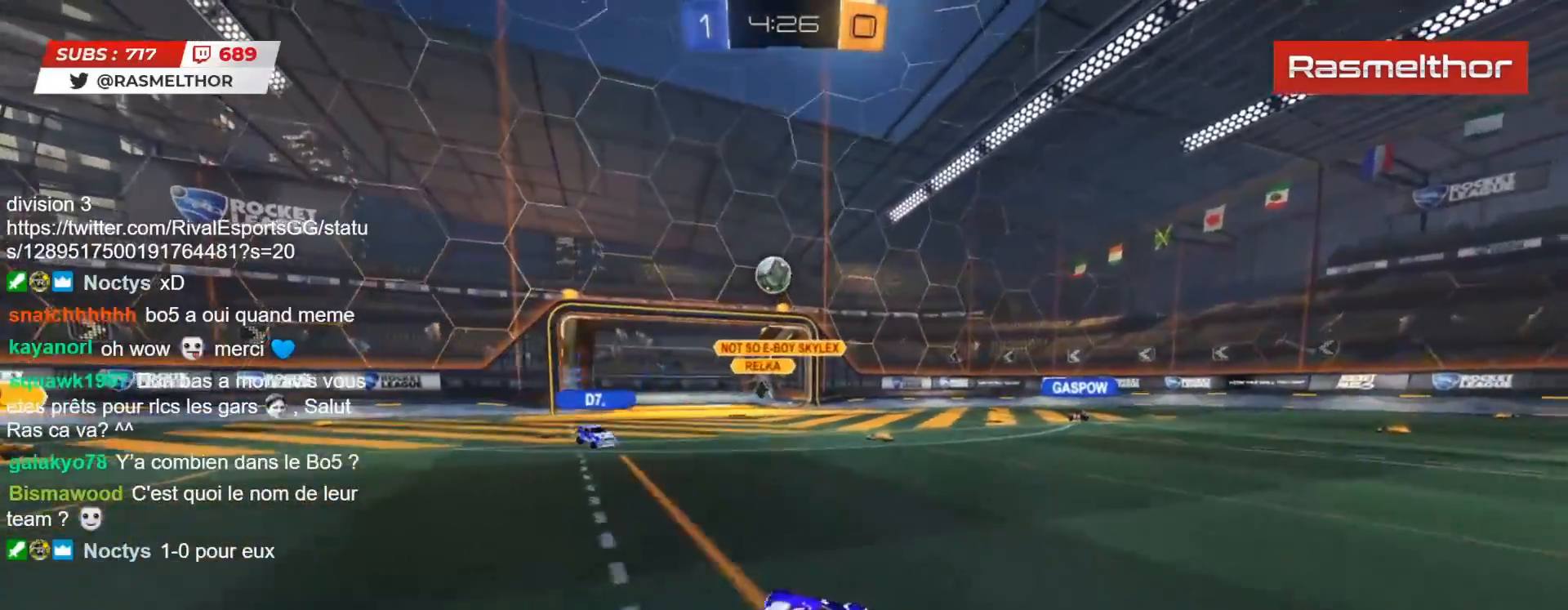
{"buttons": ["CIRCLE", "R2"], "left_stick": "up-left", "right_stick": "center", "events": [[50, "R2", "down"], [67, "CIRCLE", "down"], [67, "CROSS", "down"], [100, "left_stick", "down"], [167, "left_stick", "center"], [200, "CROSS", "up"], [233, "CROSS", "down"], [300, "left_stick", "right"], [350, "CROSS", "up"], [433, "left_stick", "up-left"]]}
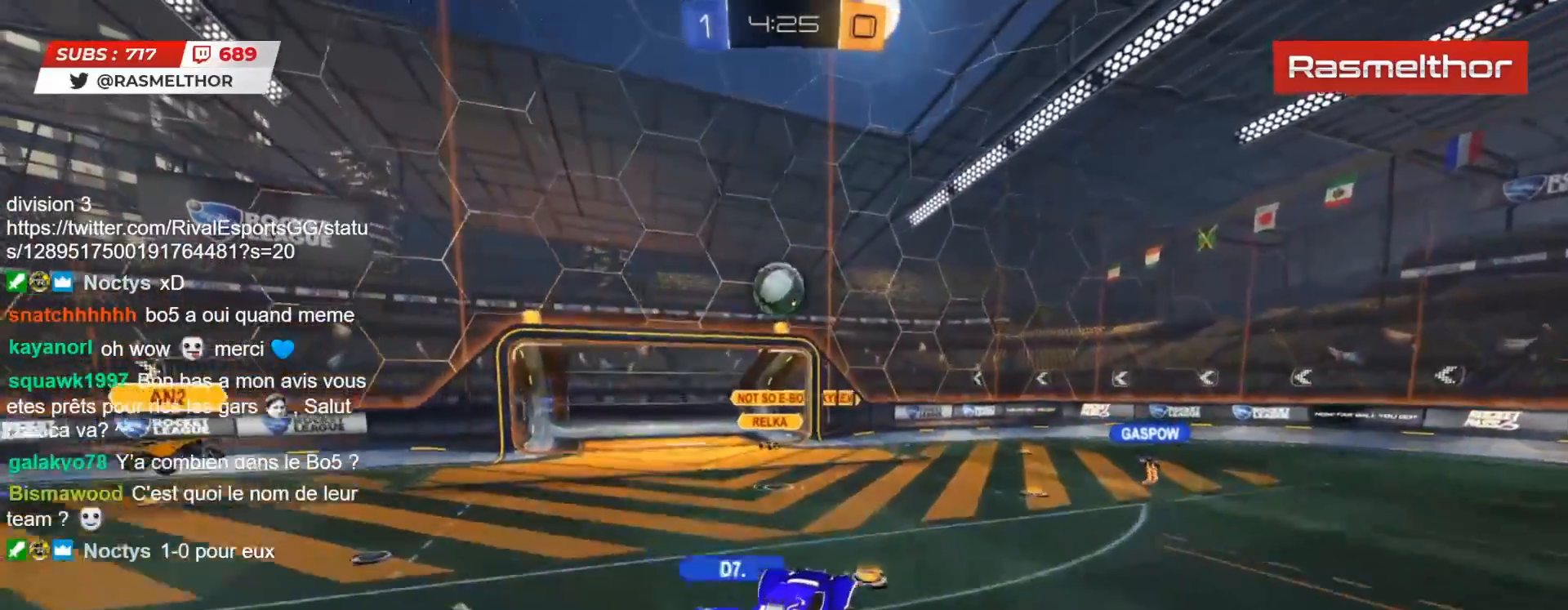
{"buttons": ["CIRCLE", "L2", "R2", "L3"], "left_stick": "up-left", "right_stick": "center", "events": [[133, "L3", "down"], [133, "left_stick", "down-left"], [200, "L3", "up"], [300, "left_stick", "up-right"], [367, "left_stick", "up-left"], [500, "L2", "down"], [500, "L3", "down"]]}
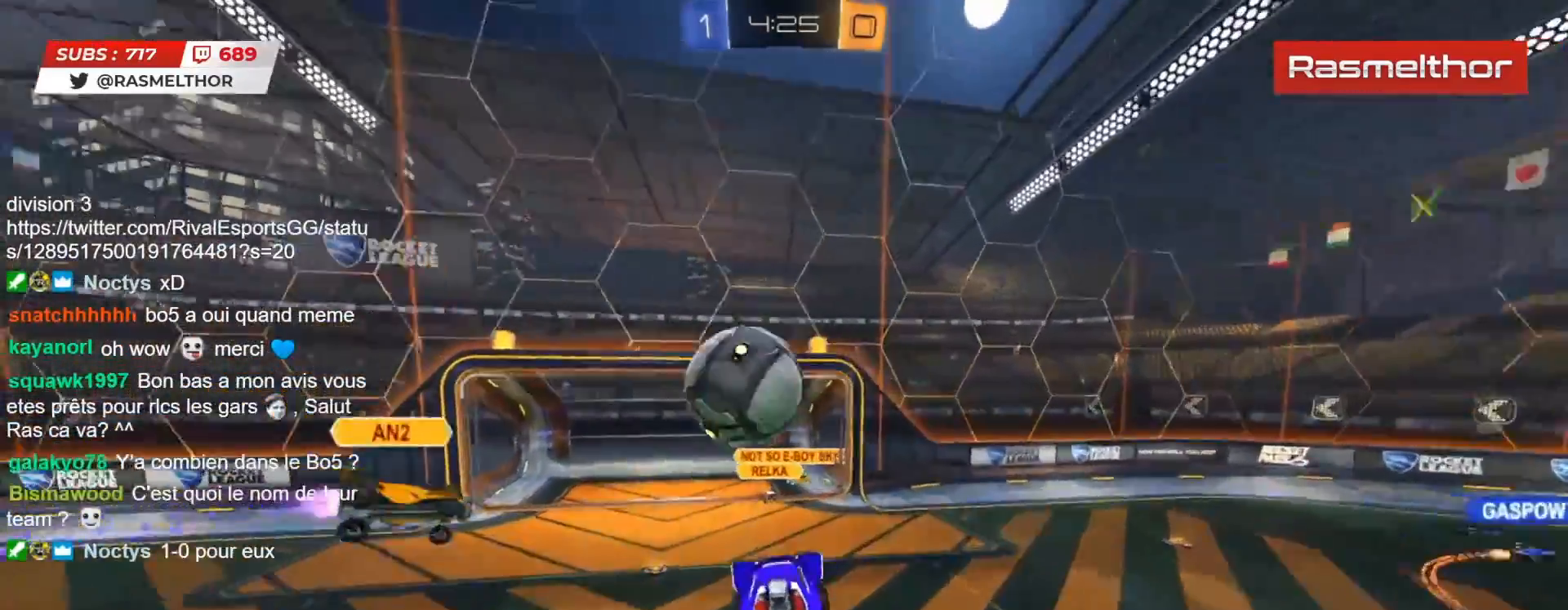
{"buttons": ["L2", "R2"], "left_stick": "right", "right_stick": "center", "events": [[200, "left_stick", "left"], [350, "left_stick", "down-right"], [383, "L3", "up"], [400, "left_stick", "right"], [483, "CIRCLE", "up"]]}
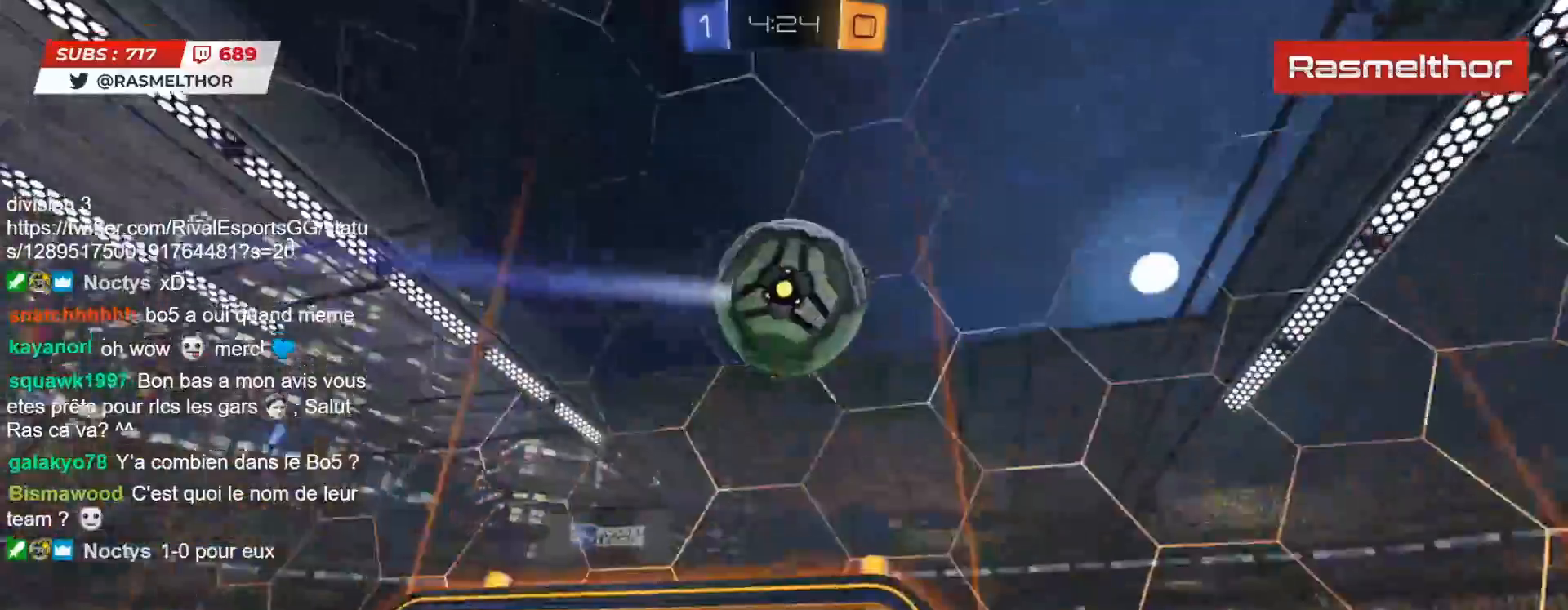
{"buttons": ["R2"], "left_stick": "center", "right_stick": "center", "events": [[100, "L2", "up"], [150, "L2", "down"], [250, "TRIANGLE", "down"], [283, "CIRCLE", "down"], [300, "left_stick", "down"], [333, "CIRCLE", "up"], [350, "TRIANGLE", "up"], [450, "left_stick", "center"], [467, "L2", "up"]]}
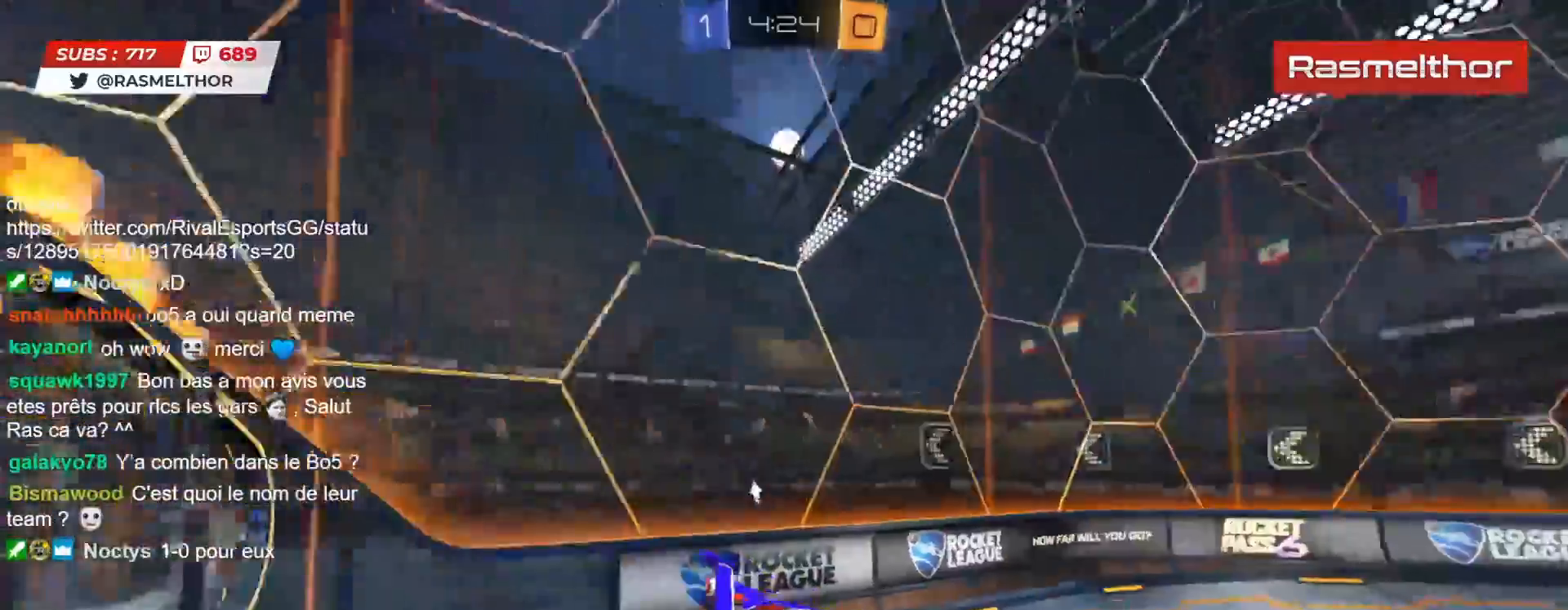
{"buttons": ["R2"], "left_stick": "right", "right_stick": "center", "events": [[217, "left_stick", "left"], [333, "R2", "up"], [383, "R2", "down"], [400, "left_stick", "right"]]}
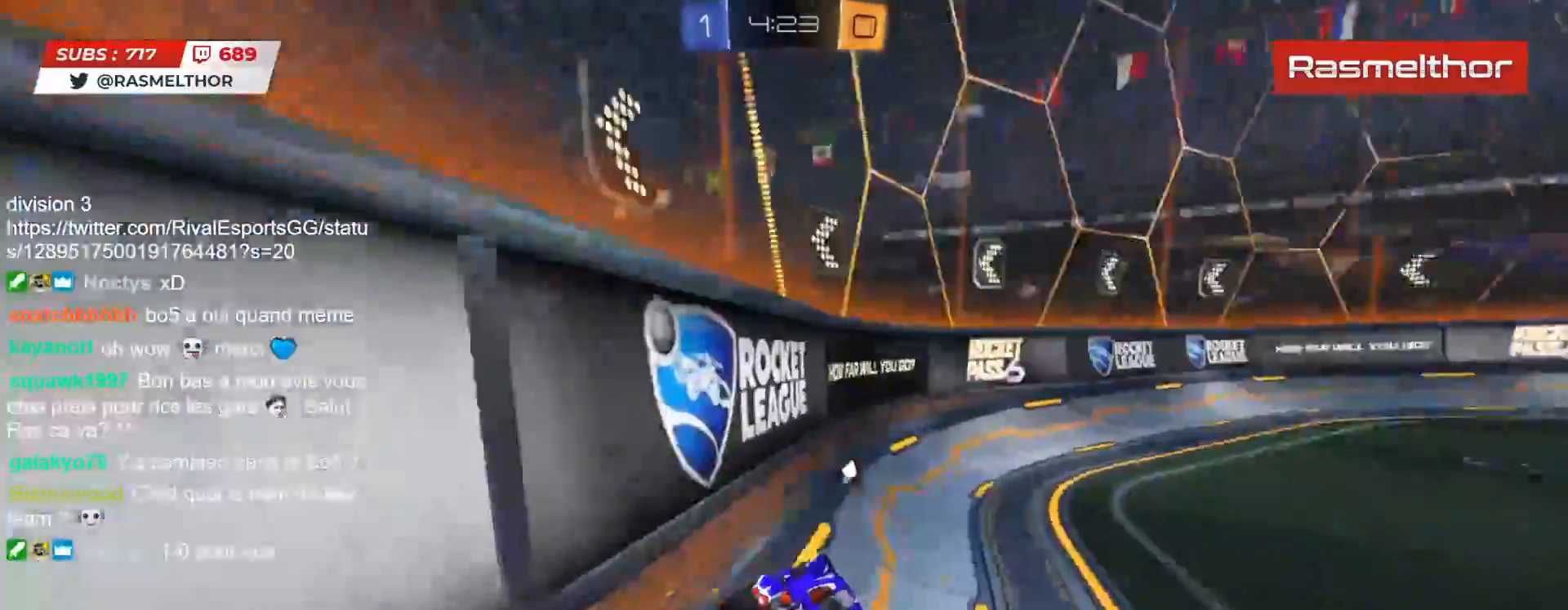
{"buttons": ["R2"], "left_stick": "center", "right_stick": "center", "events": [[333, "left_stick", "center"]]}
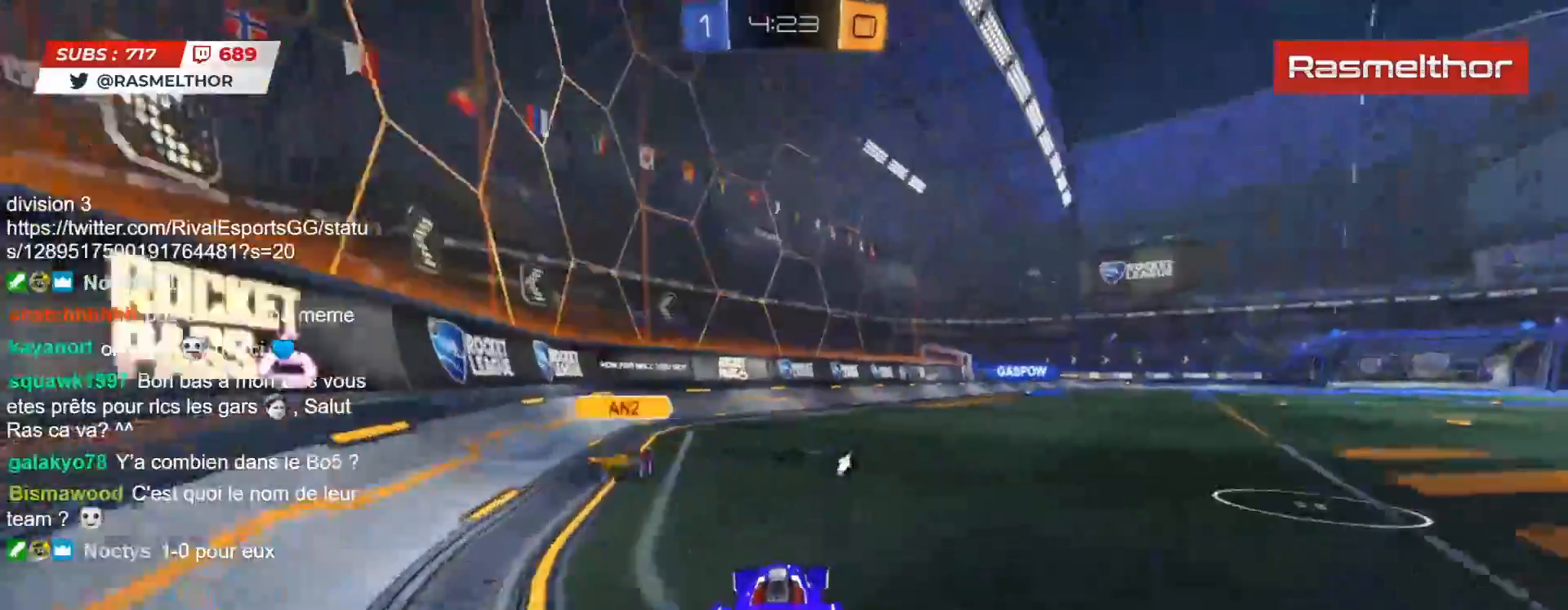
{"buttons": ["TRIANGLE", "L2", "R2"], "left_stick": "up-right", "right_stick": "center", "events": [[150, "CIRCLE", "down"], [150, "CROSS", "down"], [200, "left_stick", "up"], [233, "CROSS", "up"], [233, "L2", "down"], [300, "CROSS", "down"], [367, "CROSS", "up"], [433, "TRIANGLE", "down"], [450, "left_stick", "up-right"], [500, "CIRCLE", "up"]]}
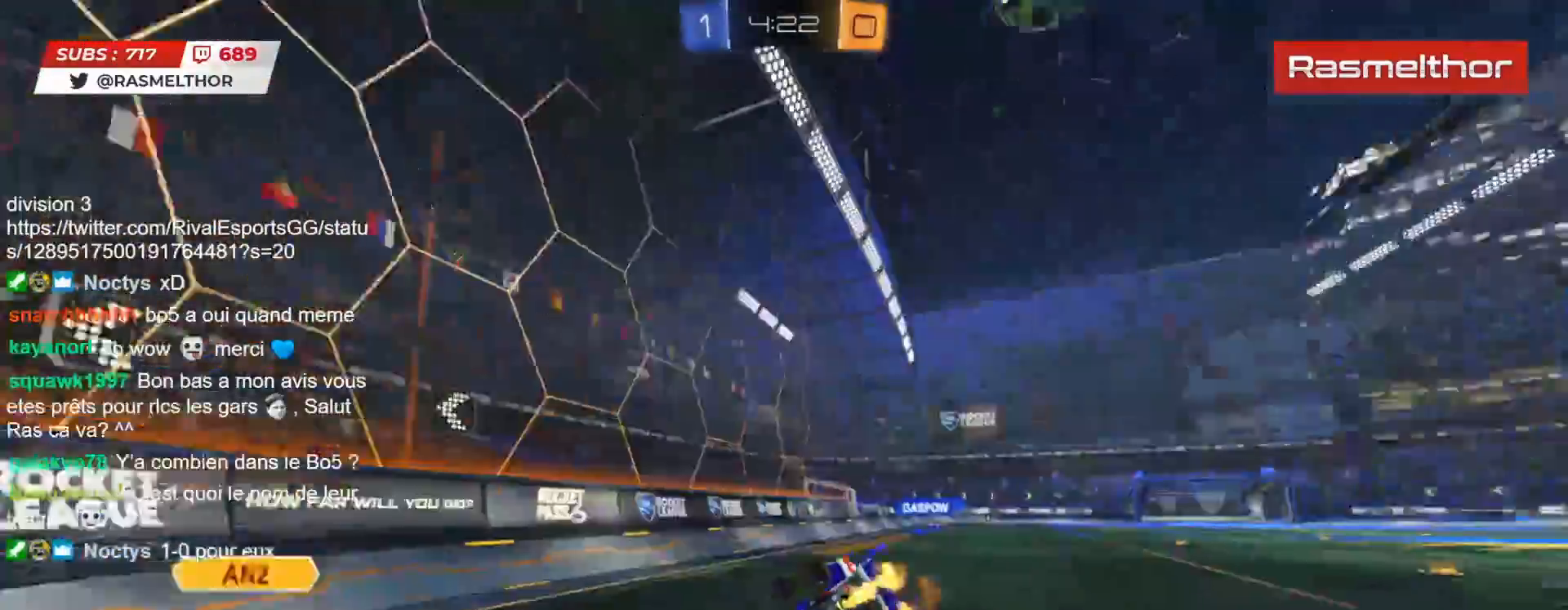
{"buttons": [], "left_stick": "center", "right_stick": "center", "events": [[17, "L2", "up"], [17, "TRIANGLE", "up"], [67, "left_stick", "center"], [217, "left_stick", "right"], [233, "TRIANGLE", "down"], [300, "TRIANGLE", "up"], [367, "left_stick", "center"], [417, "R2", "up"]]}
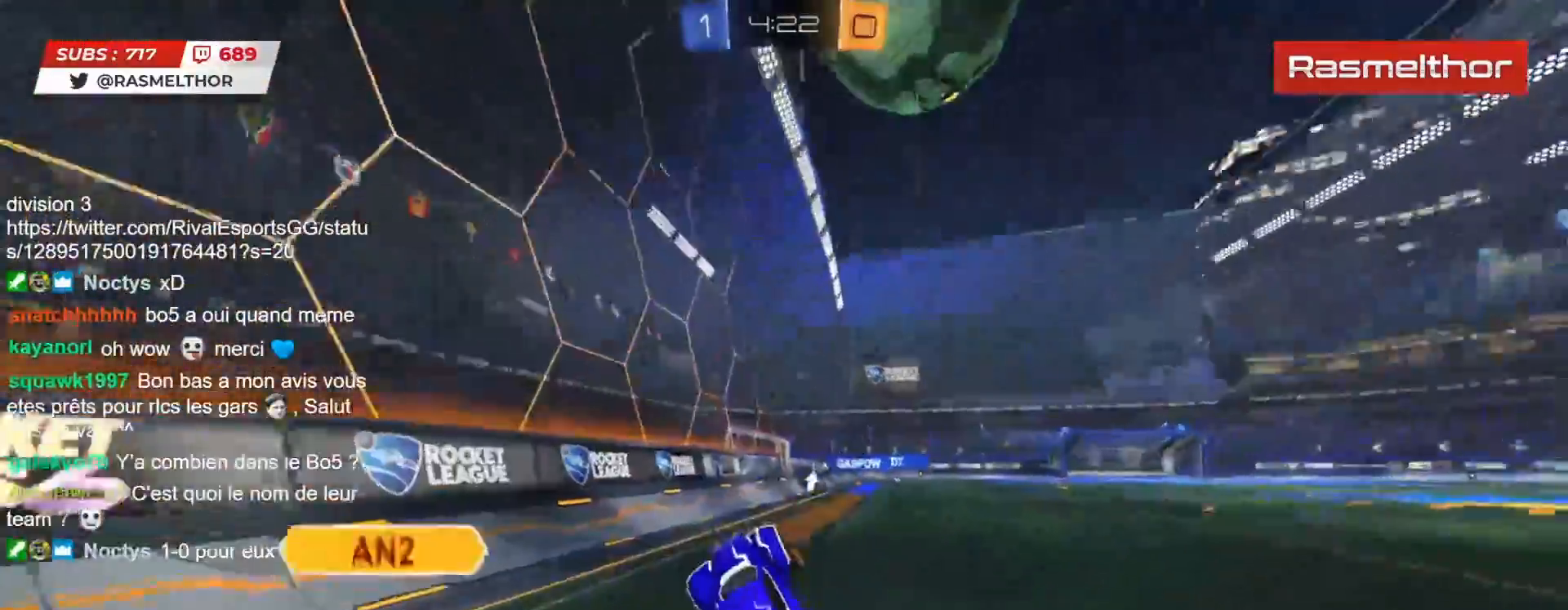
{"buttons": [], "left_stick": "center", "right_stick": "center", "events": [[267, "left_stick", "left"], [417, "left_stick", "center"]]}
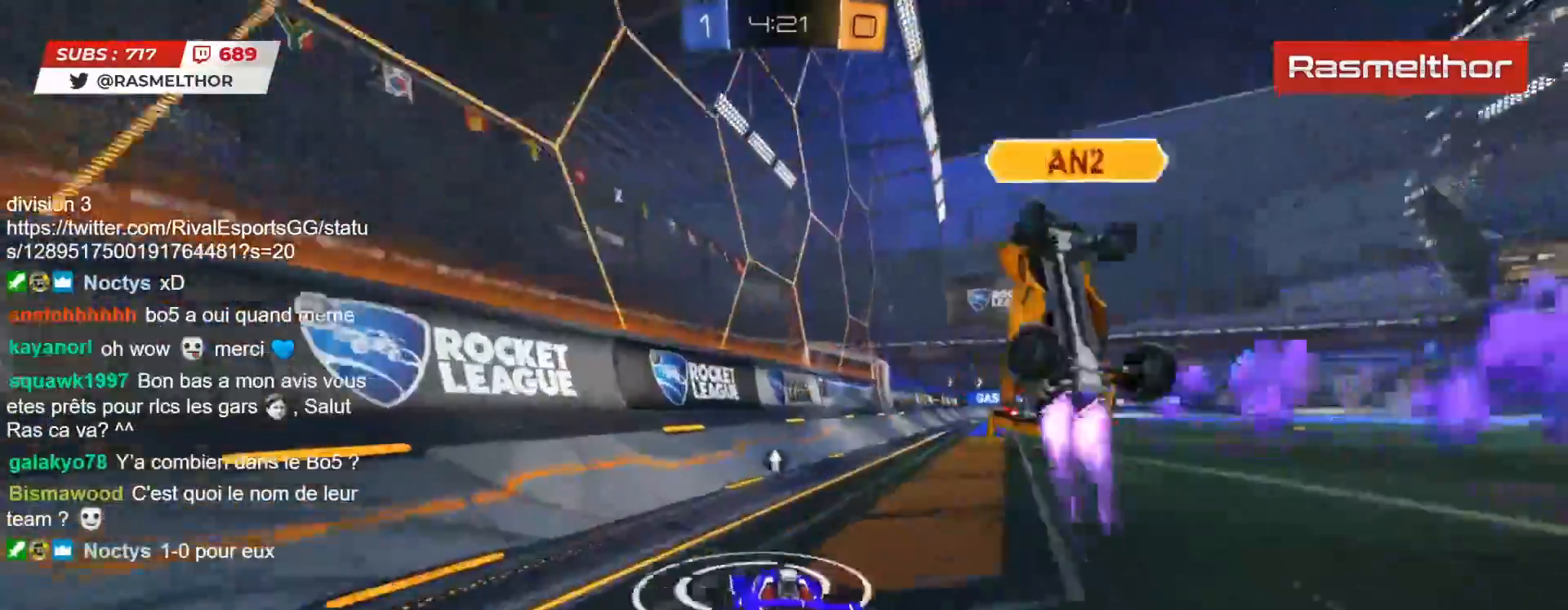
{"buttons": ["R2"], "left_stick": "center", "right_stick": "center", "events": [[17, "left_stick", "right"], [183, "R2", "down"], [300, "left_stick", "center"]]}
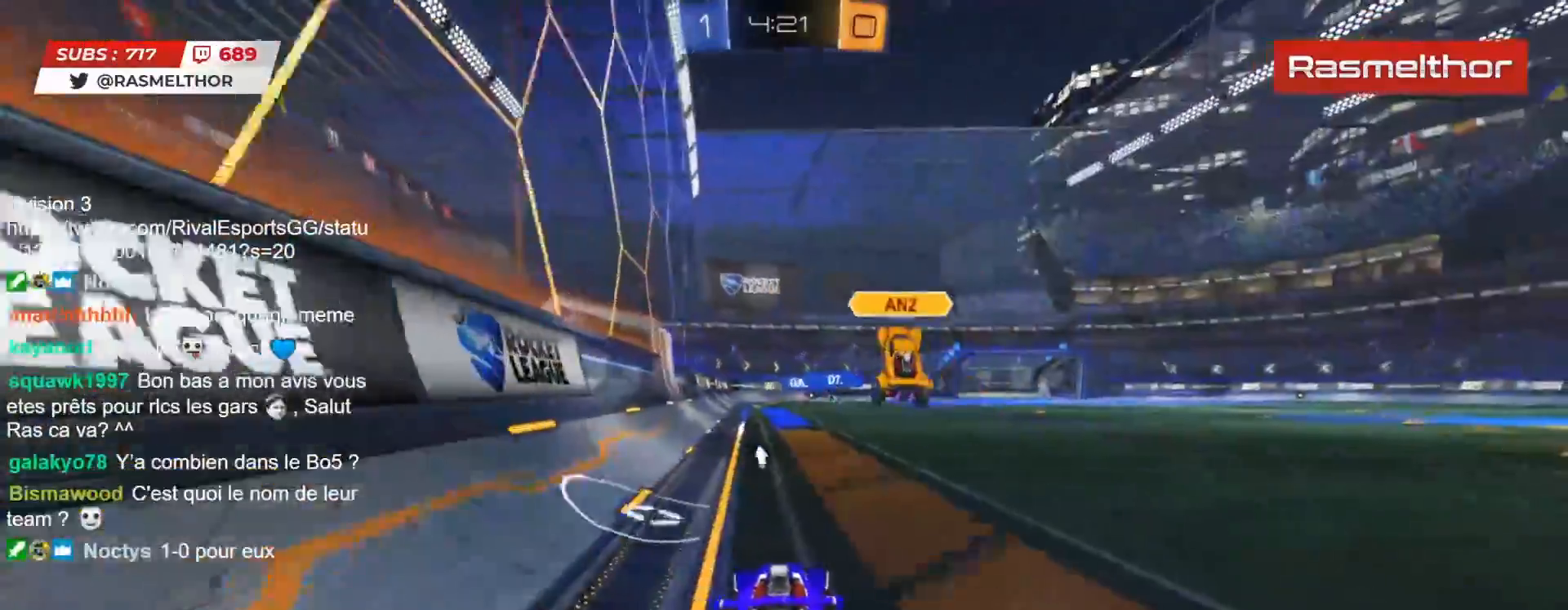
{"buttons": ["R2"], "left_stick": "up-left", "right_stick": "center", "events": [[33, "left_stick", "right"], [500, "left_stick", "up-left"]]}
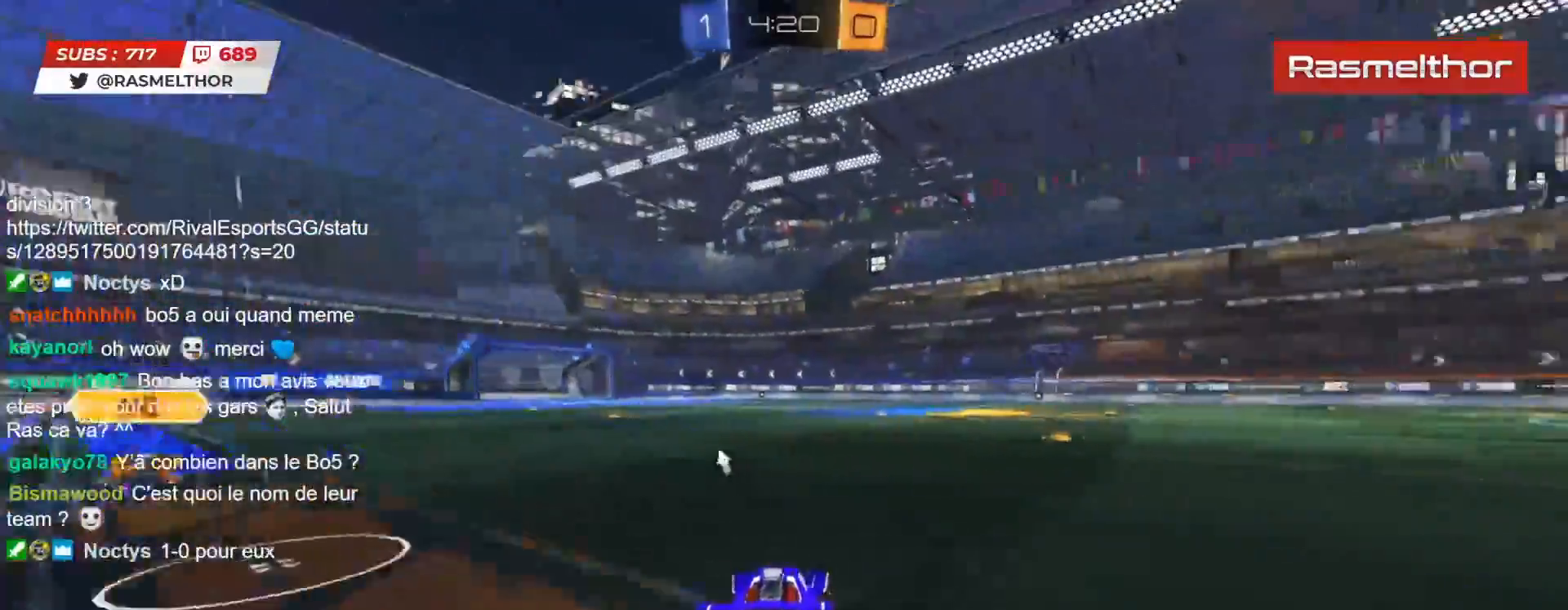
{"buttons": ["R2"], "left_stick": "up-right", "right_stick": "center", "events": [[33, "CROSS", "down"], [100, "L2", "down"], [133, "left_stick", "up-right"], [217, "CROSS", "up"], [283, "TRIANGLE", "down"], [333, "TRIANGLE", "up"], [433, "L2", "up"]]}
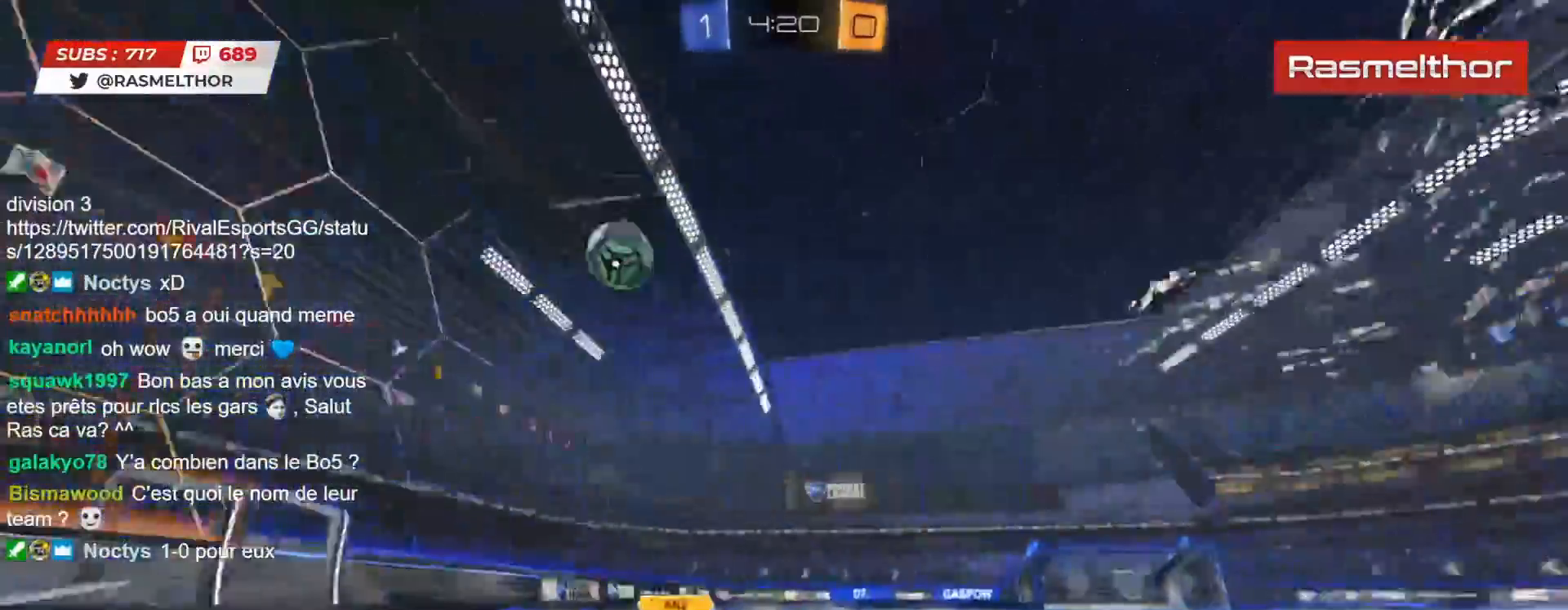
{"buttons": ["R2"], "left_stick": "center", "right_stick": "center", "events": [[67, "left_stick", "right"], [283, "left_stick", "center"]]}
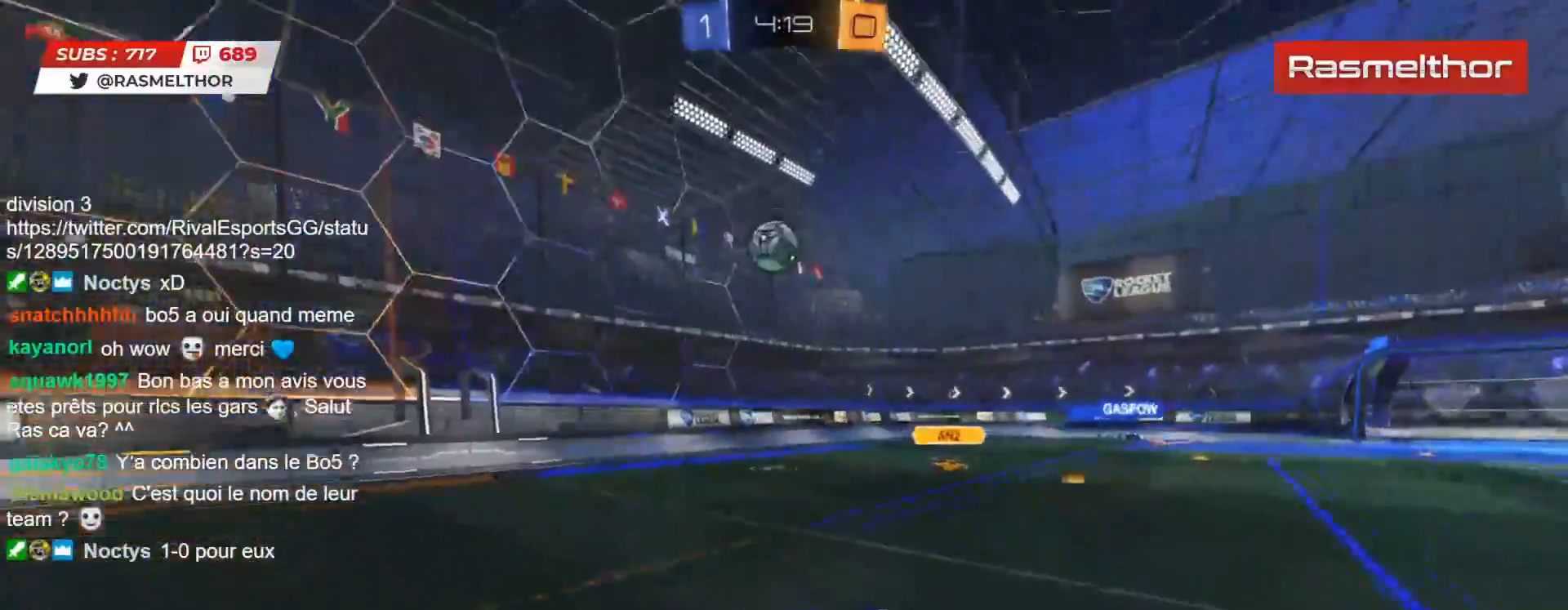
{"buttons": ["R2"], "left_stick": "right", "right_stick": "center", "events": [[267, "left_stick", "right"], [400, "L2", "down"], [500, "L2", "up"]]}
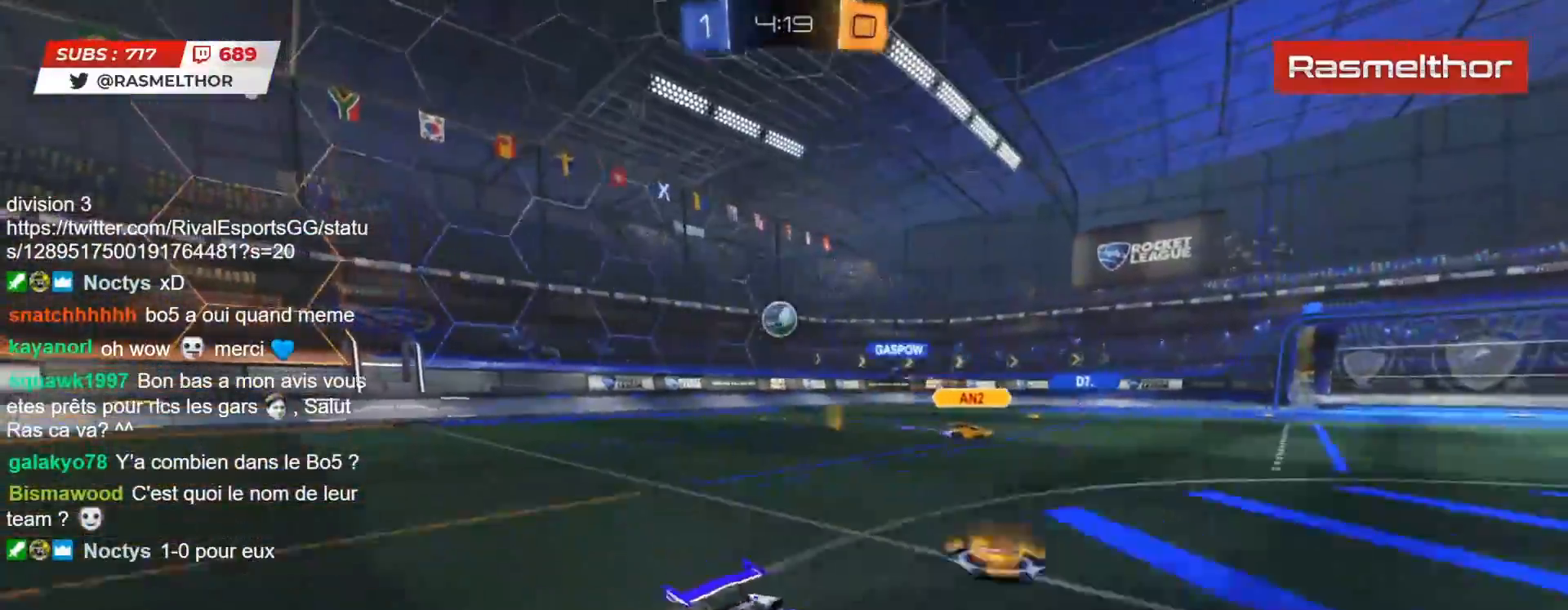
{"buttons": ["CIRCLE", "R2"], "left_stick": "right", "right_stick": "center", "events": [[167, "CIRCLE", "down"], [433, "L2", "down"], [483, "L2", "up"]]}
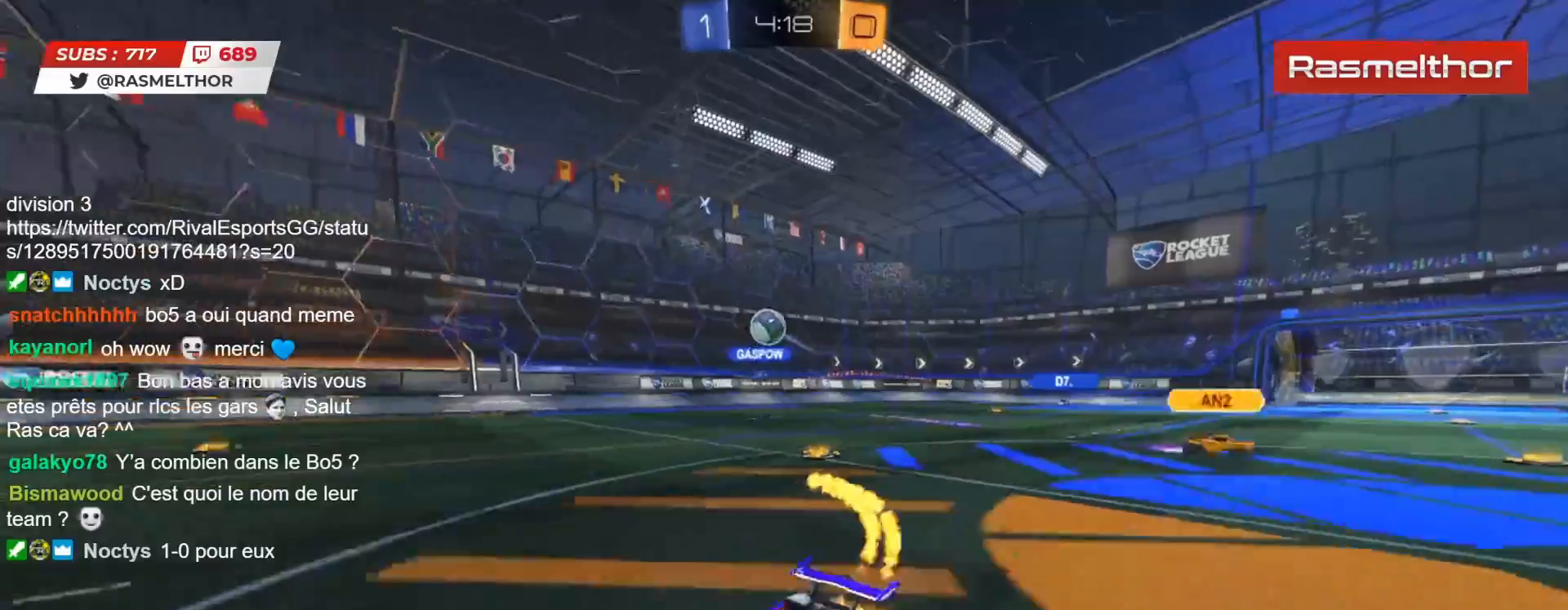
{"buttons": ["CROSS"], "left_stick": "center", "right_stick": "center", "events": [[50, "CIRCLE", "up"], [283, "R2", "up"], [333, "CIRCLE", "down"], [333, "CROSS", "down"], [333, "R2", "down"], [417, "CROSS", "up"], [433, "CIRCLE", "up"], [450, "R2", "up"], [450, "left_stick", "center"], [500, "CROSS", "down"]]}
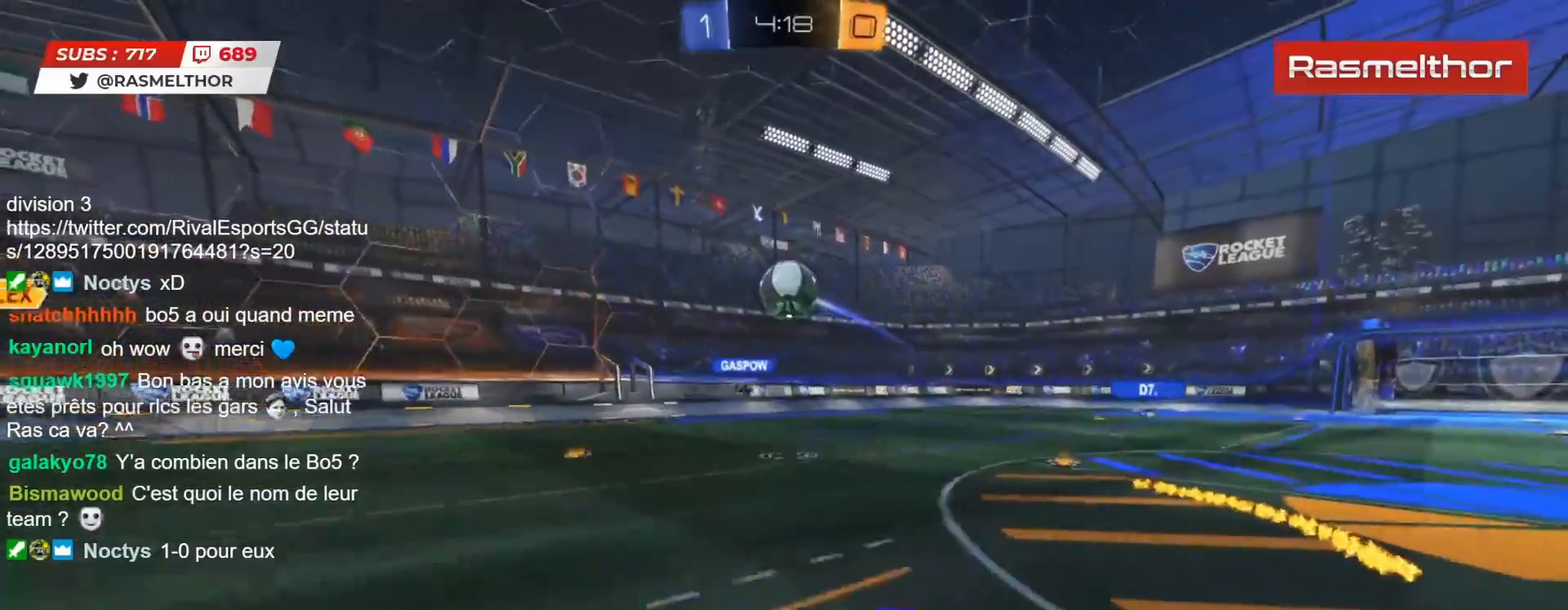
{"buttons": ["CIRCLE", "R2"], "left_stick": "down-right", "right_stick": "center", "events": [[50, "CROSS", "up"], [83, "left_stick", "down"], [167, "left_stick", "down-right"], [467, "CIRCLE", "down"], [467, "R2", "down"]]}